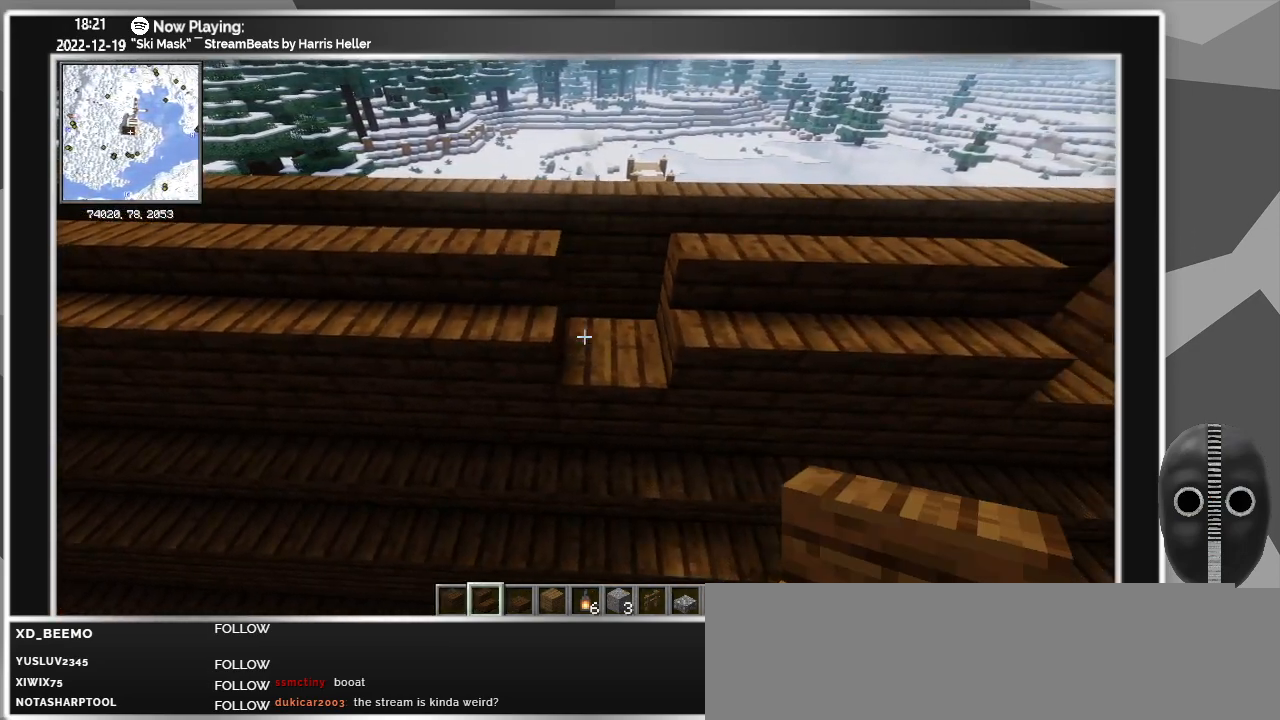
Gameplay with keyboard and mouse; each line is a JSON object with the keys and mouse buttons held at the frame after it. "events" lists presses ("down") and releases ("up") of "a", "alt", "caps_lock", "ctrl", "d", "down", "e", "escape", "f", "f1", "f10", "f11", "f12", "f2", "f3", "f4", "f5", "f6", "f7", "f8", "f9", "left", "q", "r", "right", "s", "shift", "super", "t", "tab", "up", "w", "mouse_left" and "mouse_right" between this image and that frame as [ms after this image, input, new state], when the widget could be followed in between. "mouse_left", "mouse_right" = the "left", "right" buttons of the "mouse" list. No other keys are recorded. Fast repeated clicks can show as one long hold. Mouse movement is not recorded.
{"keys": [], "mouse": [], "events": [[17, "mouse_right", "down"], [117, "d", "down"], [150, "mouse_right", "up"], [350, "d", "up"]]}
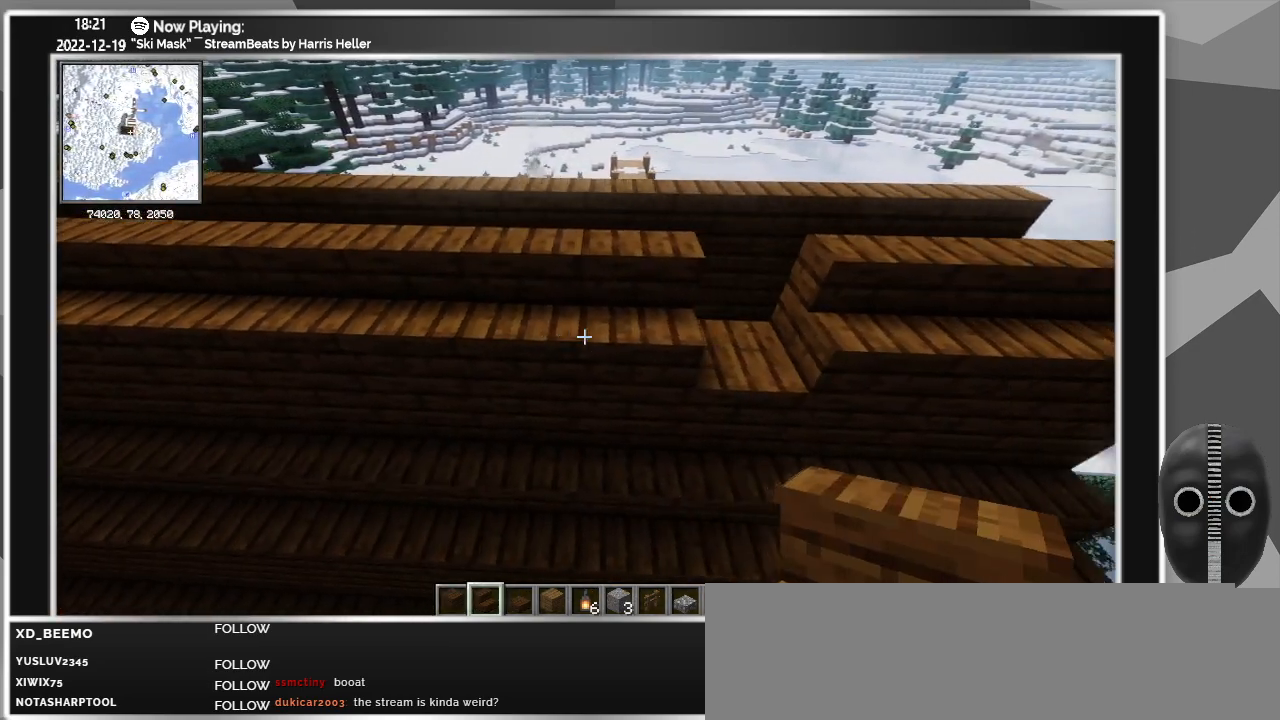
{"keys": [], "mouse": [], "events": [[33, "d", "down"], [233, "mouse_right", "down"], [367, "mouse_right", "up"], [500, "d", "up"]]}
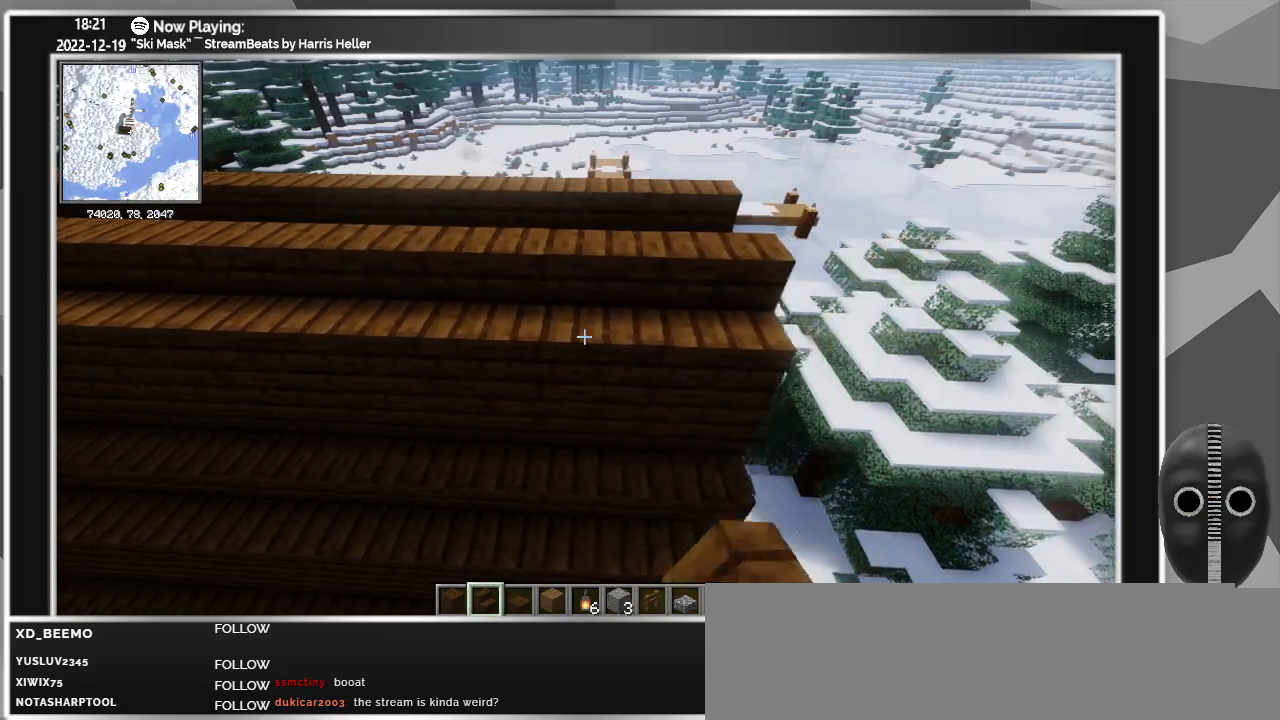
{"keys": ["d"], "mouse": [], "events": [[383, "d", "down"]]}
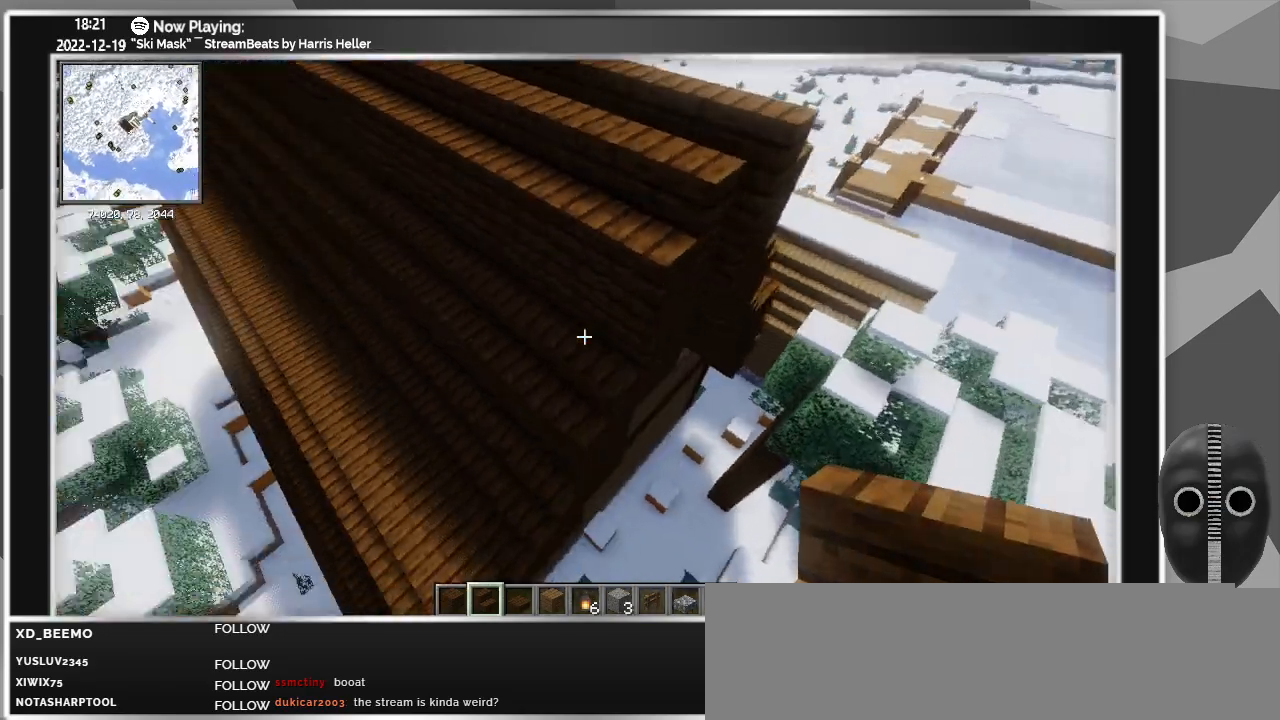
{"keys": ["a", "w"], "mouse": [], "events": [[167, "d", "up"], [217, "a", "down"], [400, "w", "down"]]}
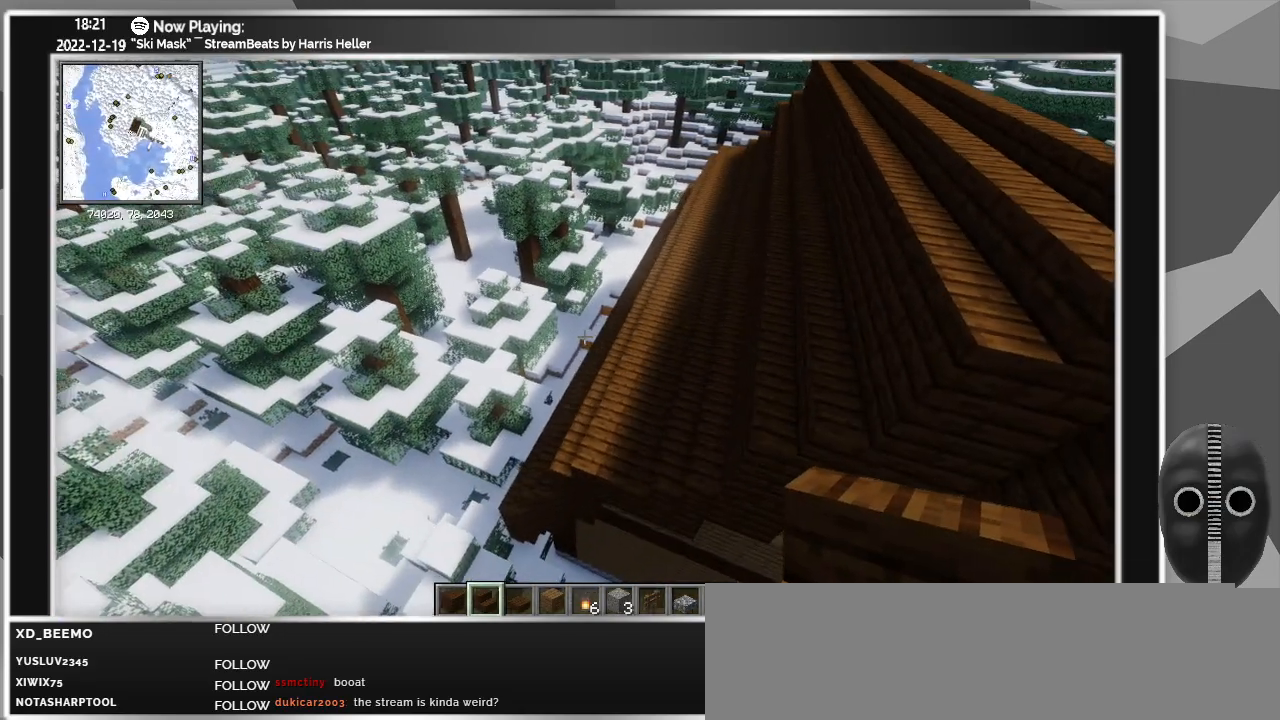
{"keys": ["ctrl", "w"], "mouse": [], "events": [[33, "a", "up"], [317, "ctrl", "down"]]}
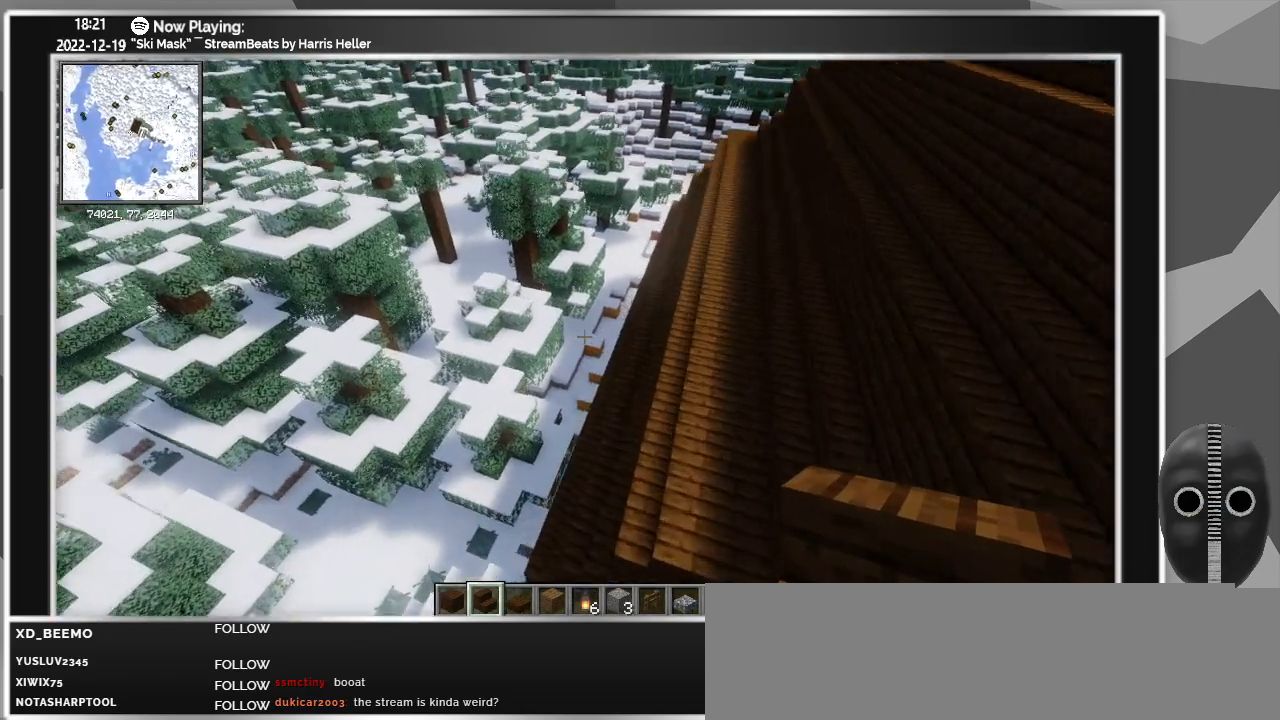
{"keys": ["w"], "mouse": [], "events": [[467, "ctrl", "up"]]}
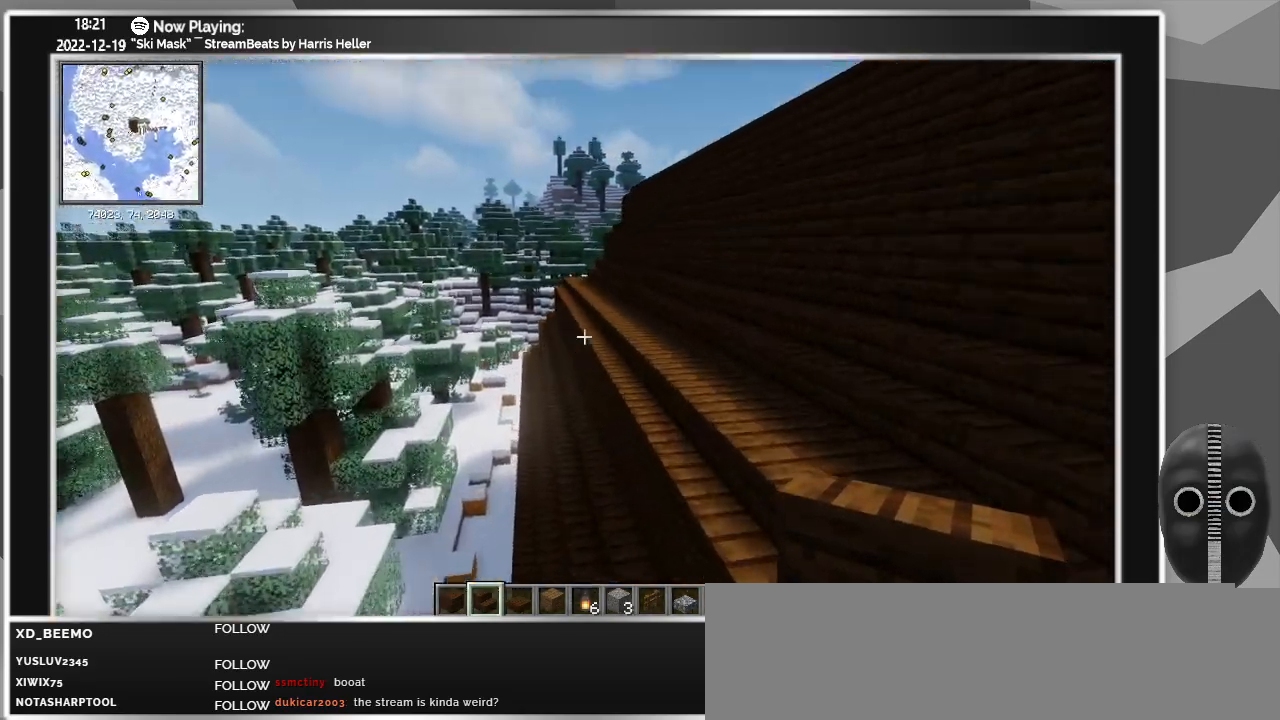
{"keys": ["a", "w"], "mouse": [], "events": [[167, "a", "down"]]}
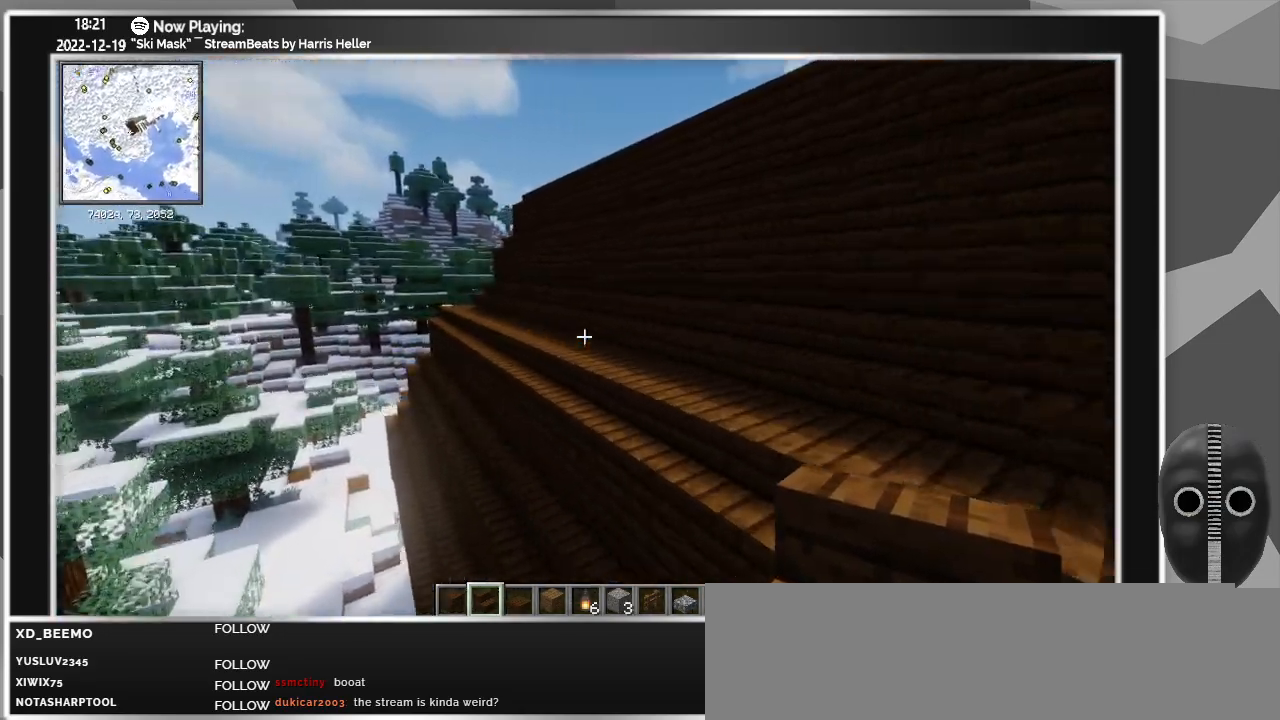
{"keys": ["a", "w"], "mouse": [], "events": []}
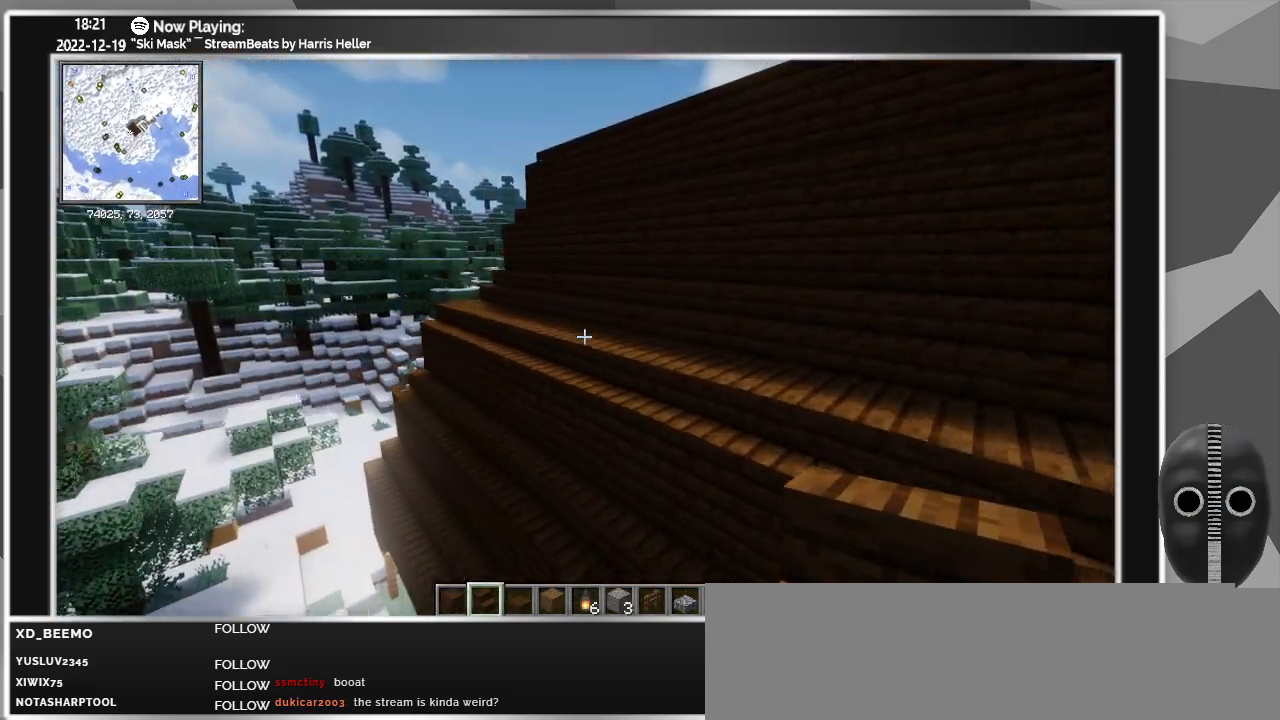
{"keys": ["a", "w"], "mouse": [], "events": []}
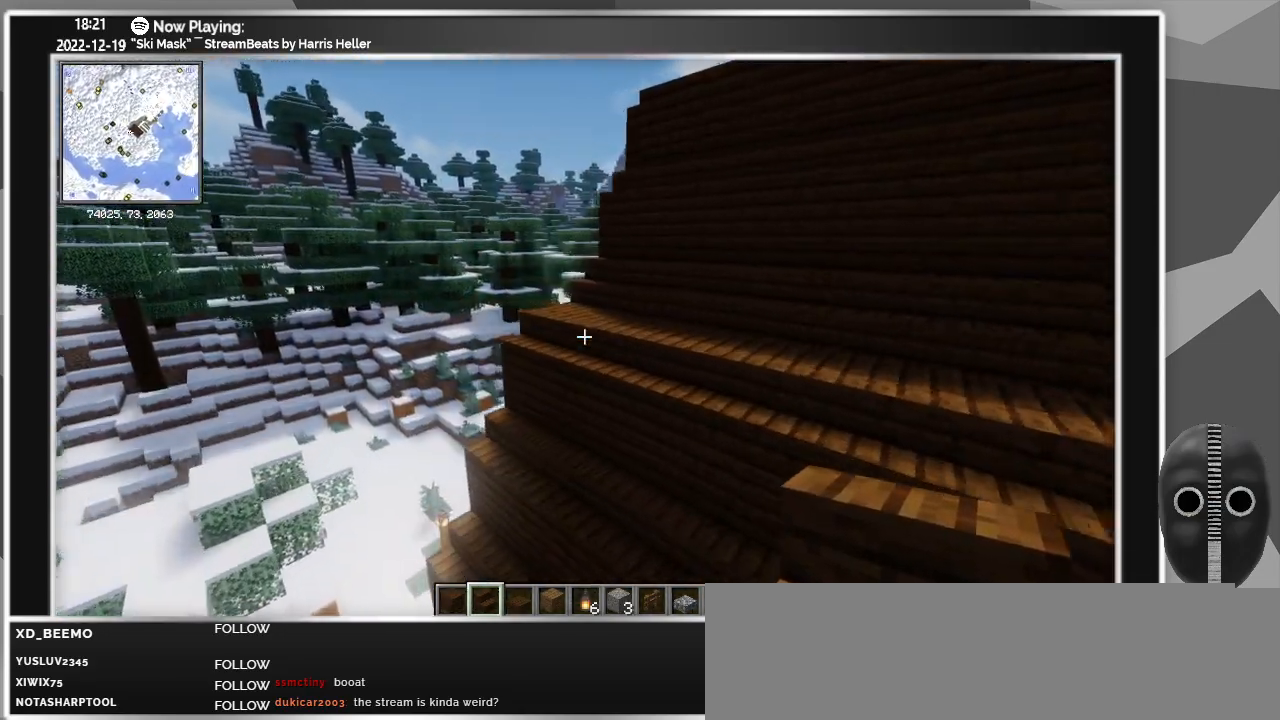
{"keys": ["a", "ctrl"], "mouse": [], "events": [[67, "w", "up"], [350, "ctrl", "down"]]}
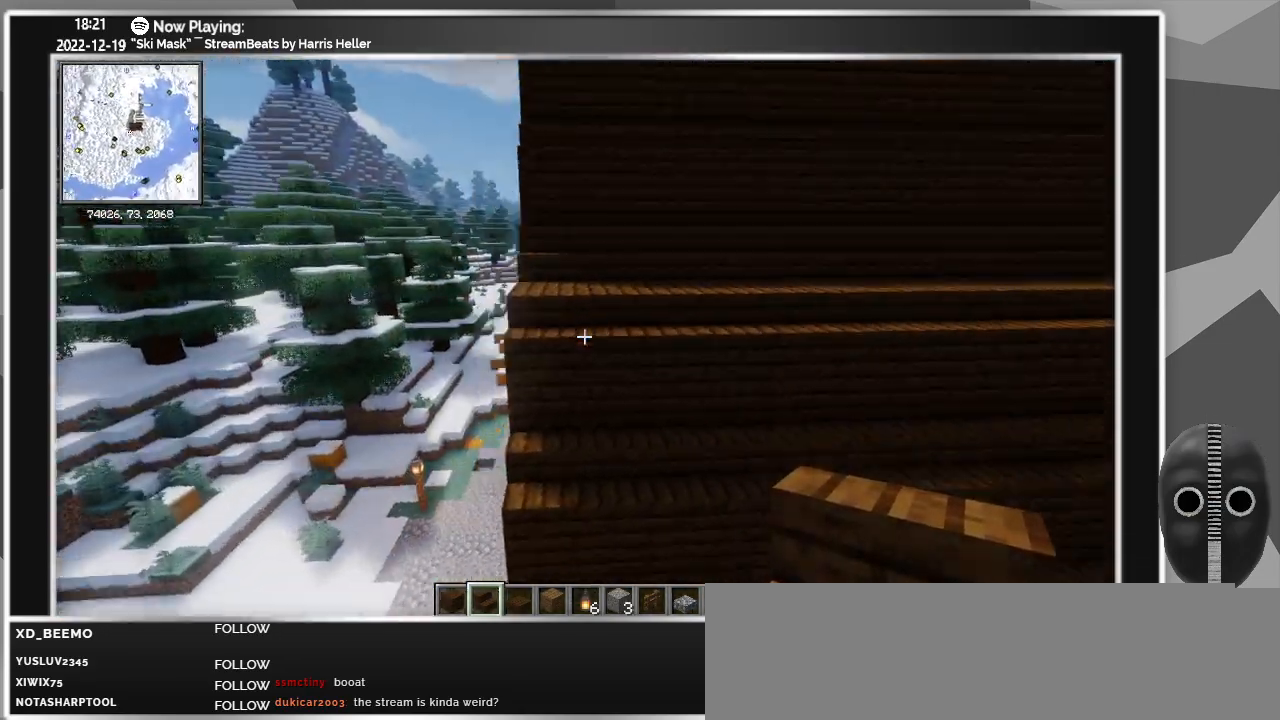
{"keys": ["a", "w"], "mouse": [], "events": [[233, "w", "down"], [267, "ctrl", "up"]]}
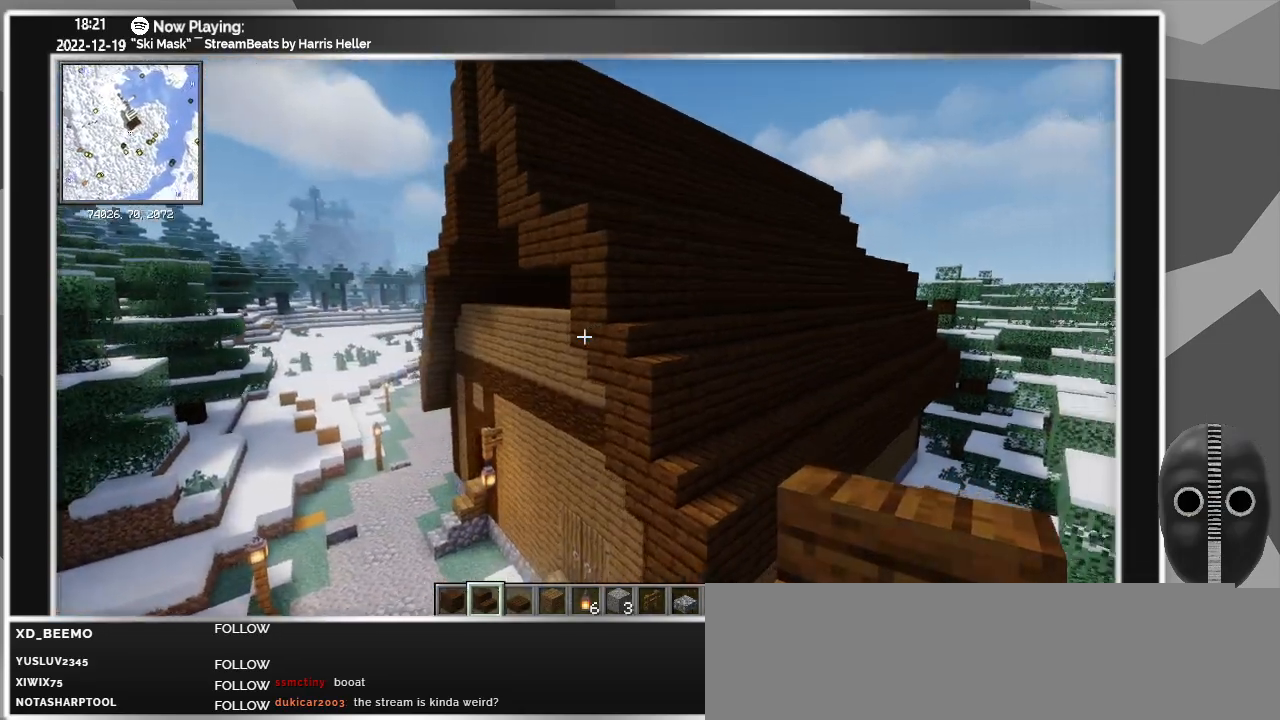
{"keys": ["a", "ctrl"], "mouse": [], "events": [[283, "w", "up"], [467, "ctrl", "down"]]}
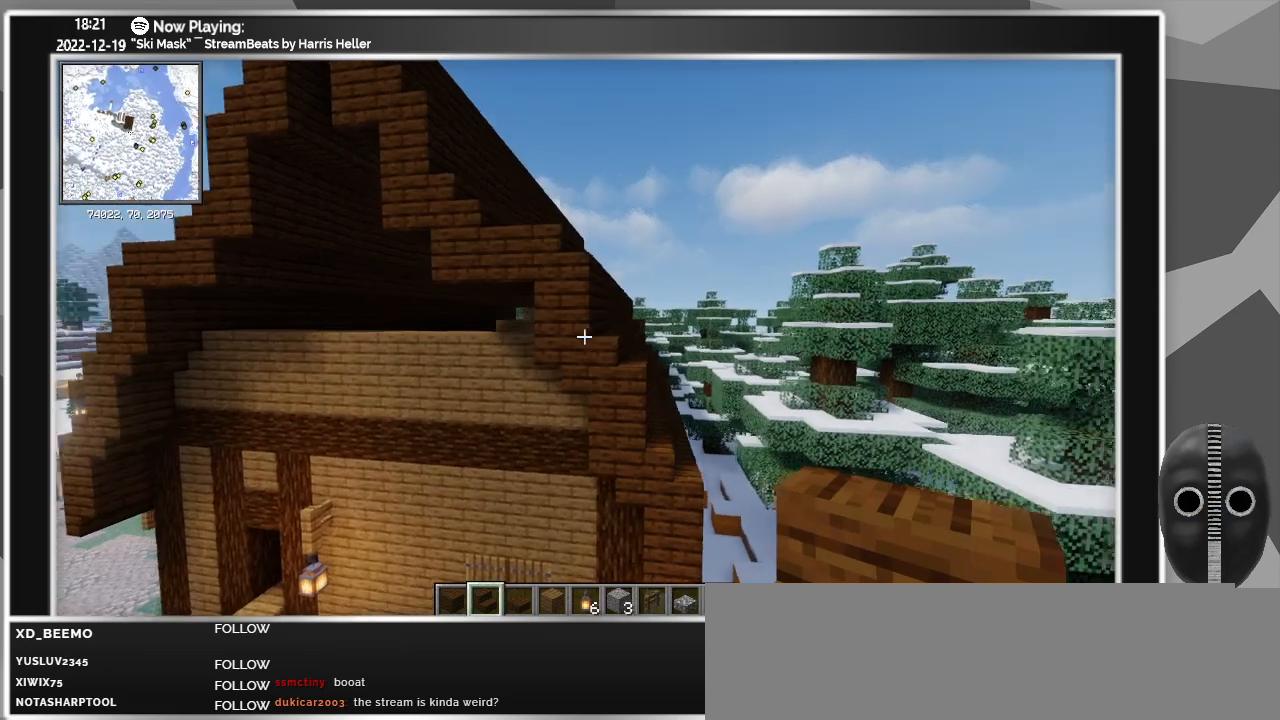
{"keys": [], "mouse": [], "events": [[300, "a", "up"], [300, "ctrl", "up"]]}
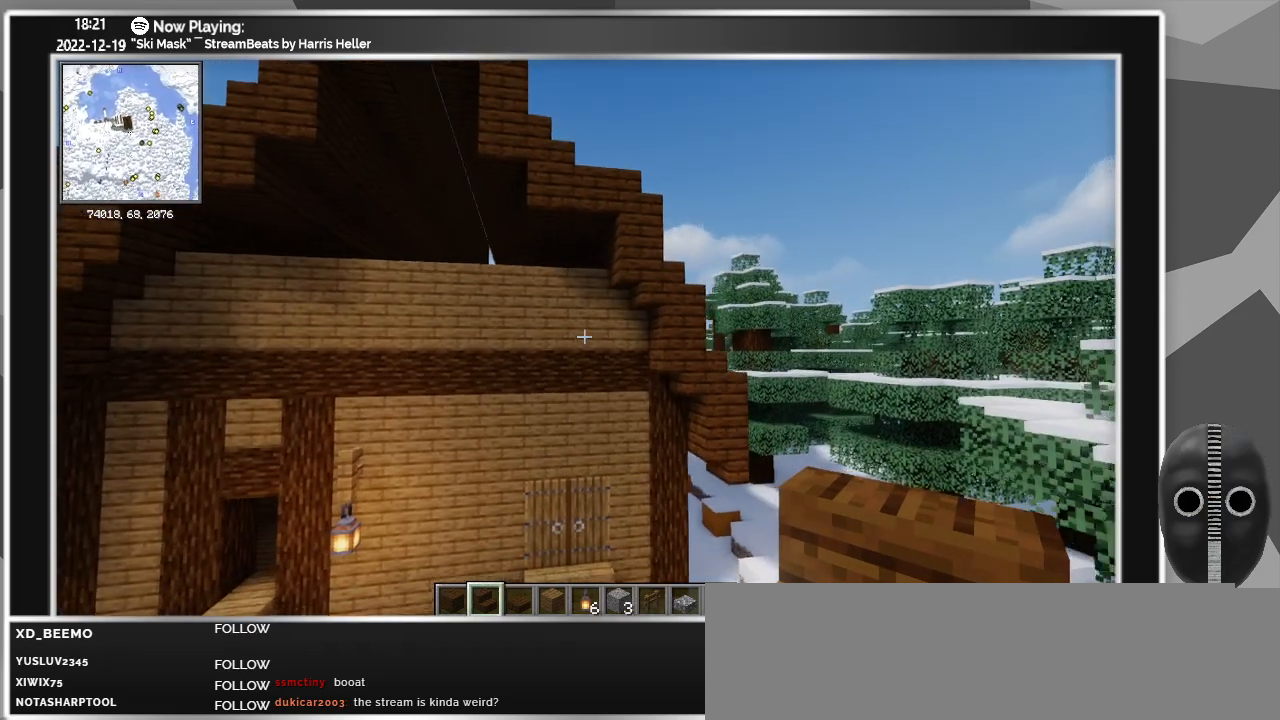
{"keys": [], "mouse": [], "events": []}
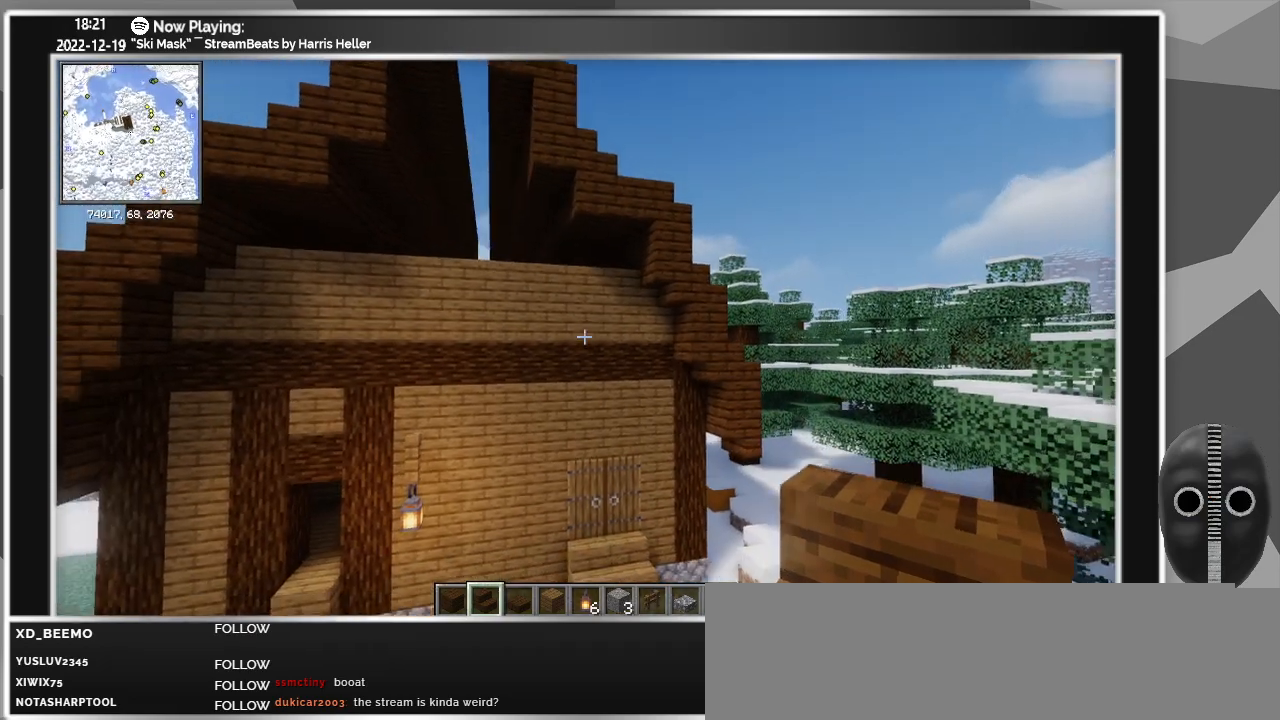
{"keys": [], "mouse": [], "events": []}
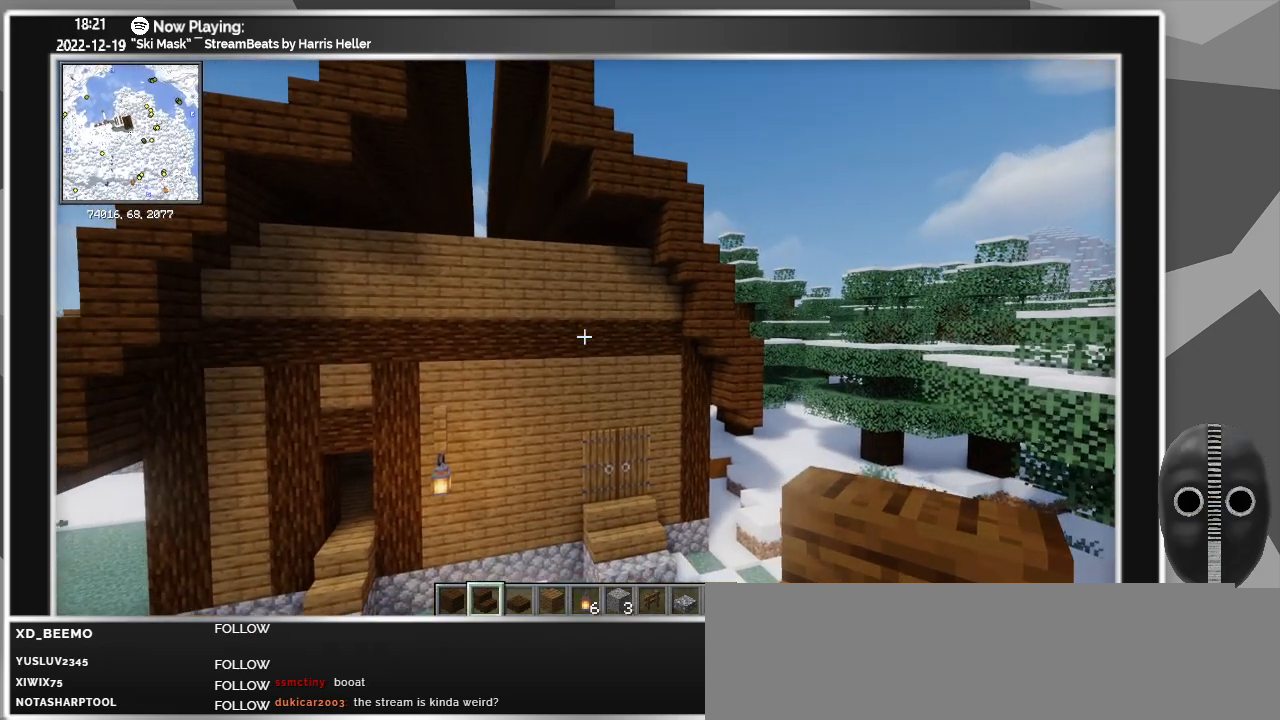
{"keys": [], "mouse": [], "events": []}
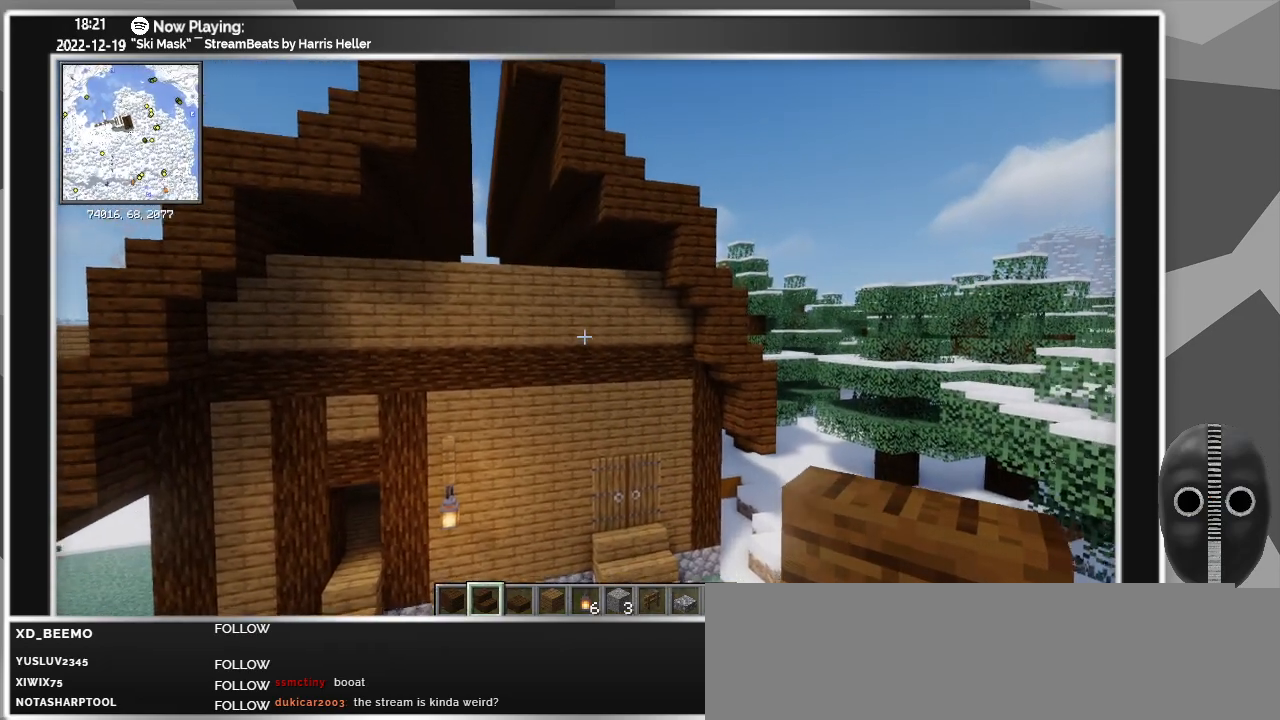
{"keys": [], "mouse": [], "events": []}
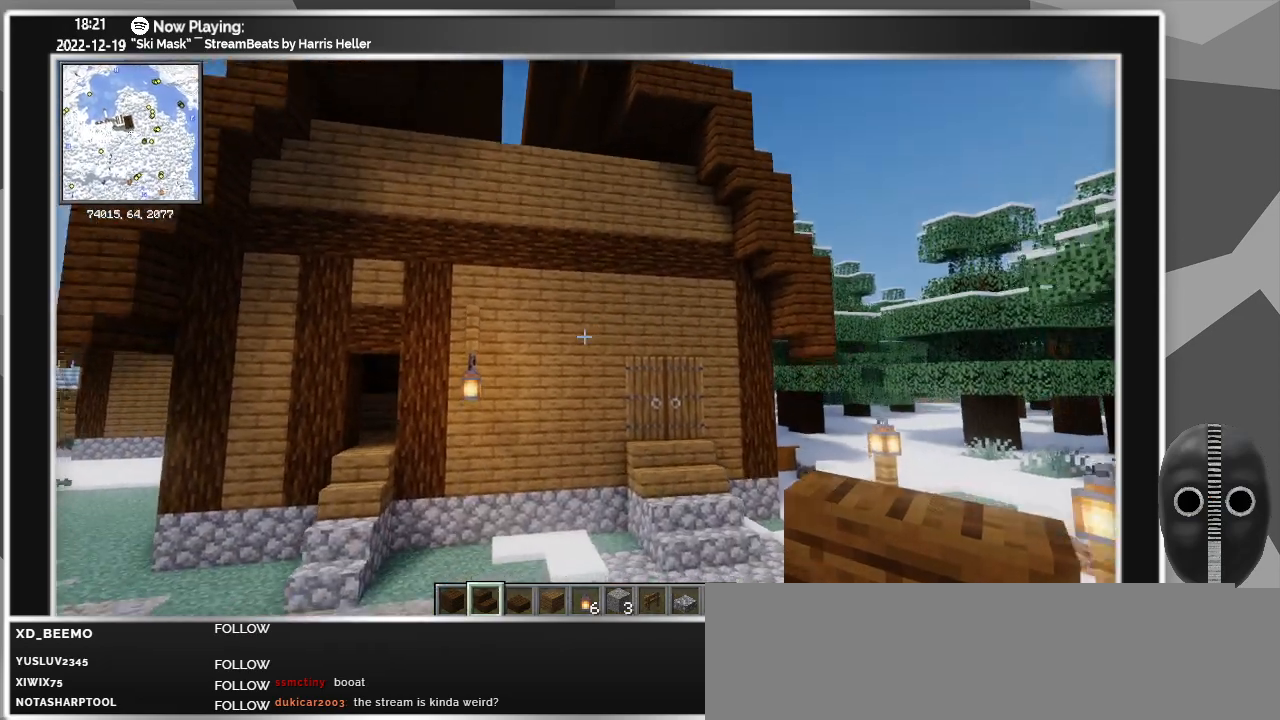
{"keys": [], "mouse": [], "events": []}
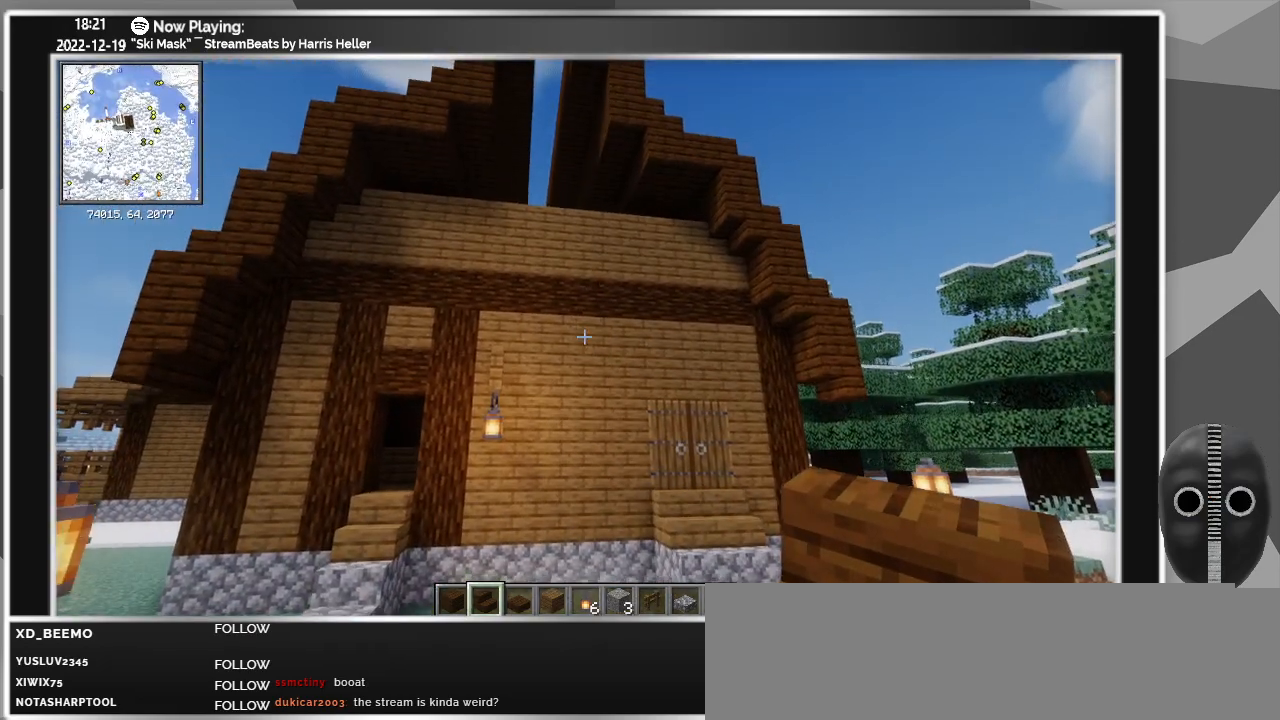
{"keys": [], "mouse": [], "events": []}
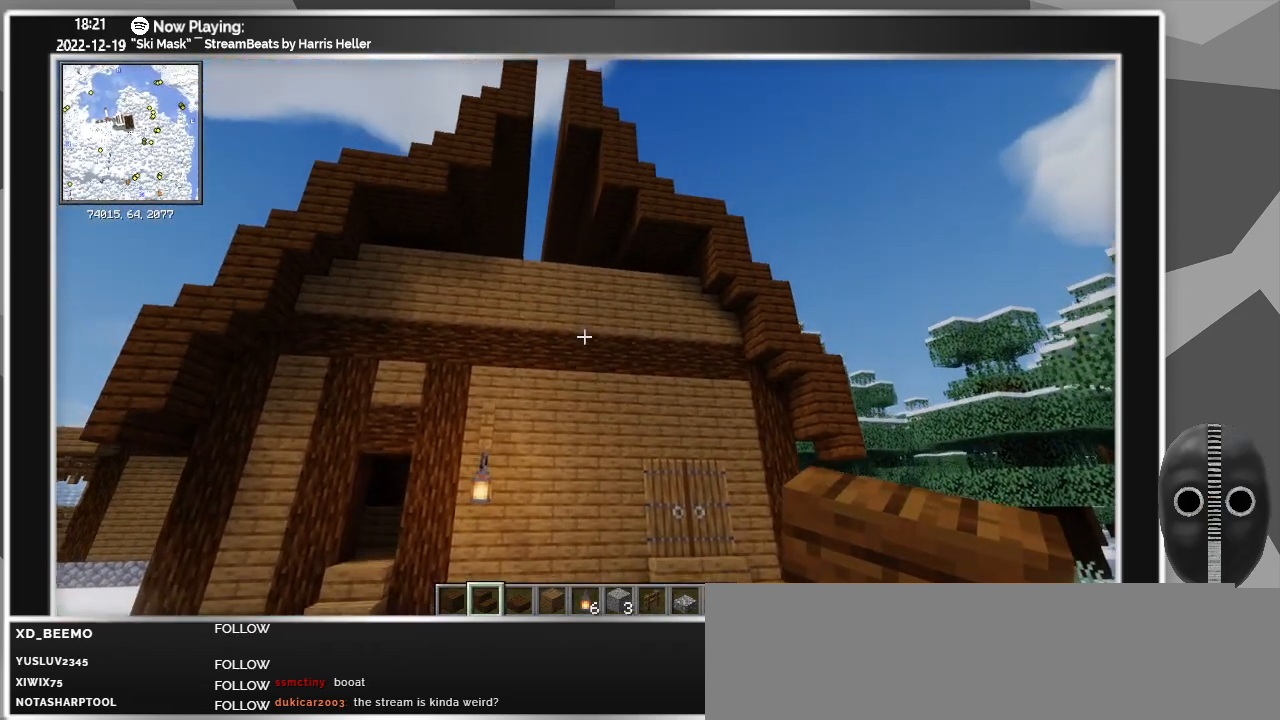
{"keys": [], "mouse": [], "events": []}
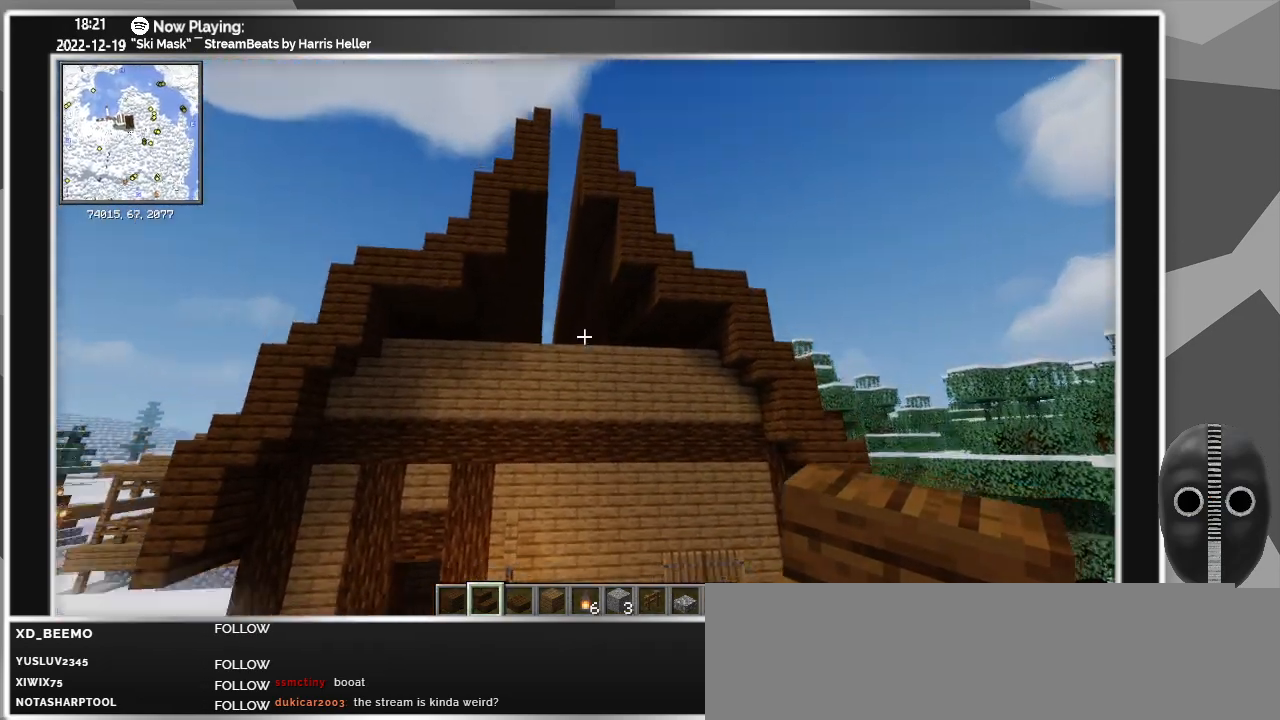
{"keys": [], "mouse": [], "events": []}
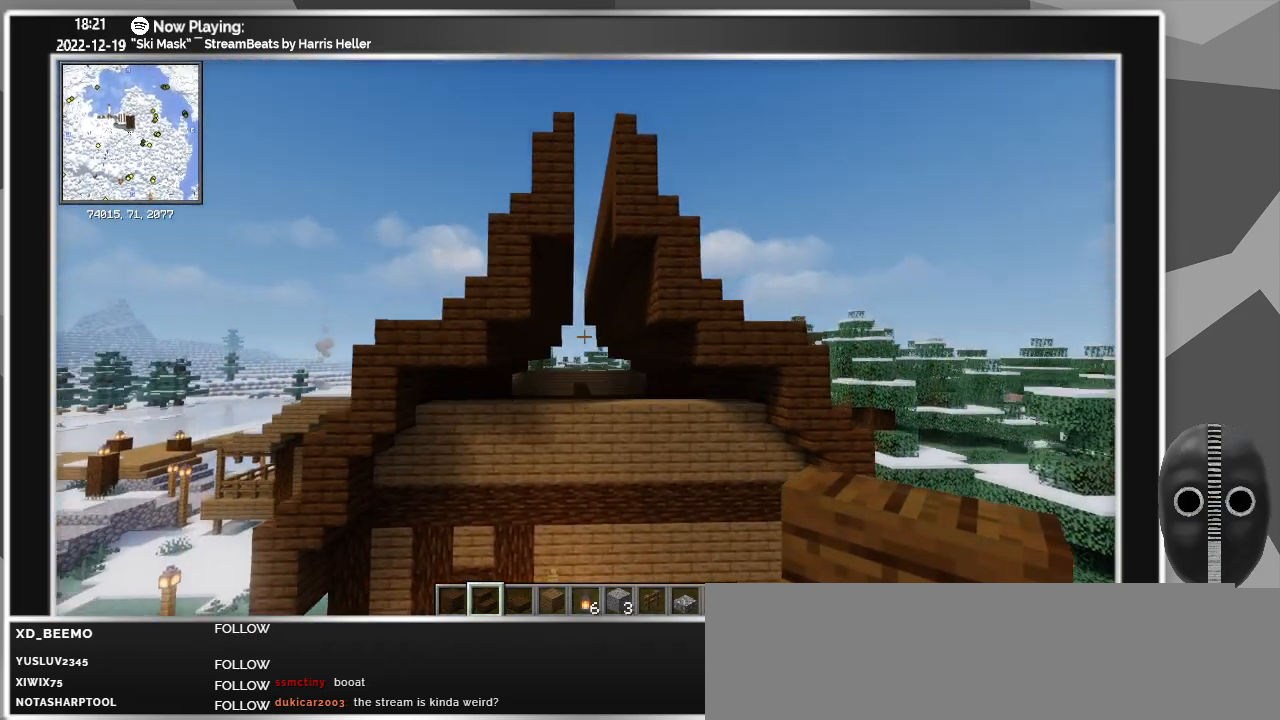
{"keys": ["w"], "mouse": [], "events": [[217, "w", "down"]]}
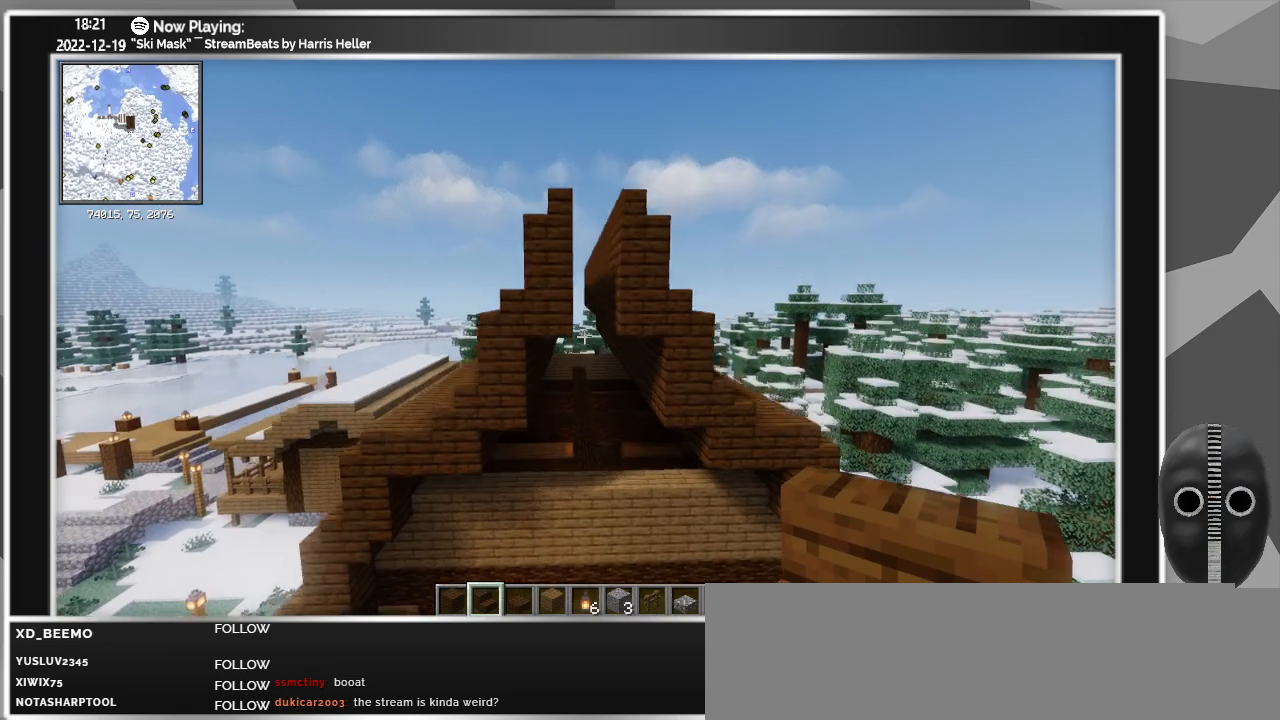
{"keys": [], "mouse": [], "events": [[367, "w", "up"]]}
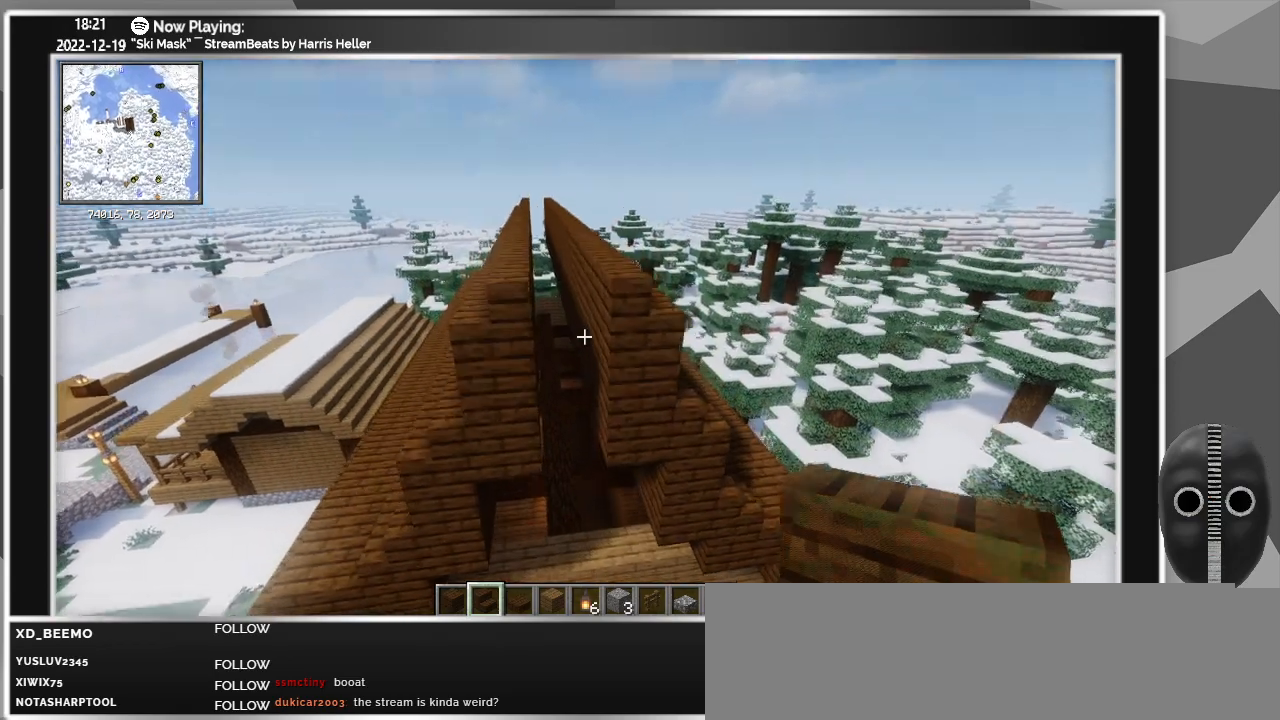
{"keys": [], "mouse": [], "events": []}
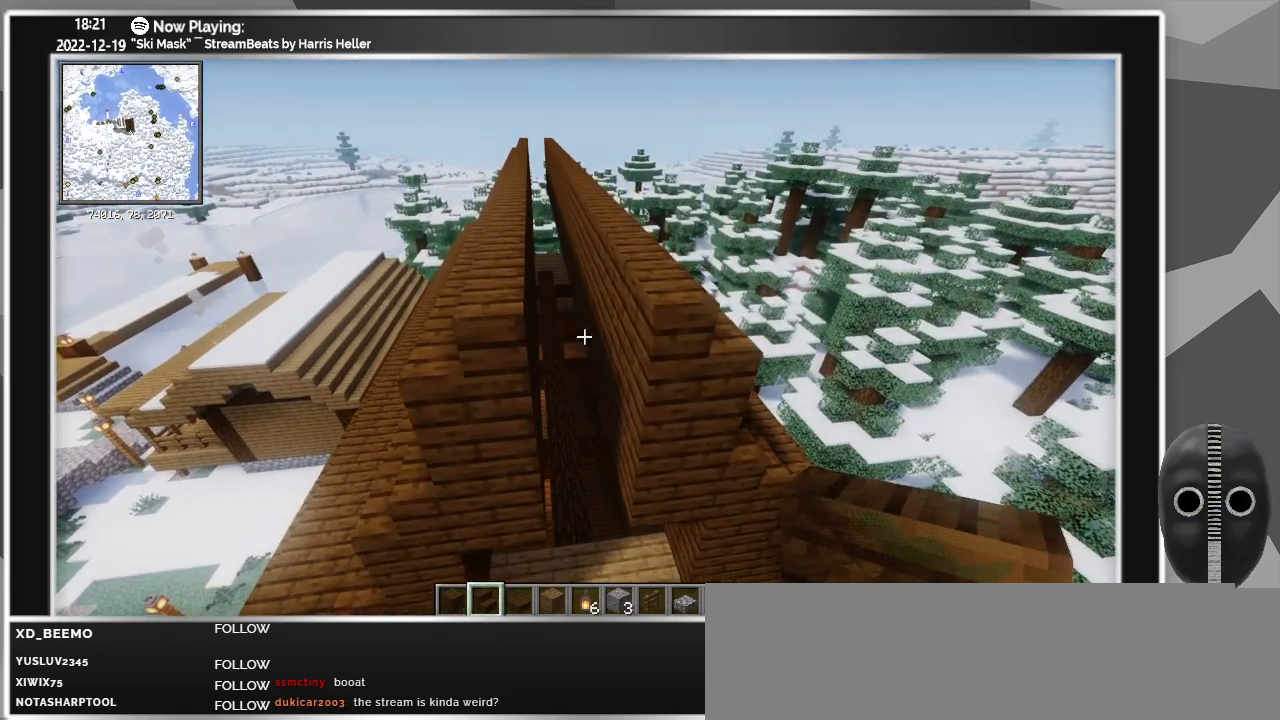
{"keys": [], "mouse": [], "events": [[350, "s", "down"], [450, "s", "up"]]}
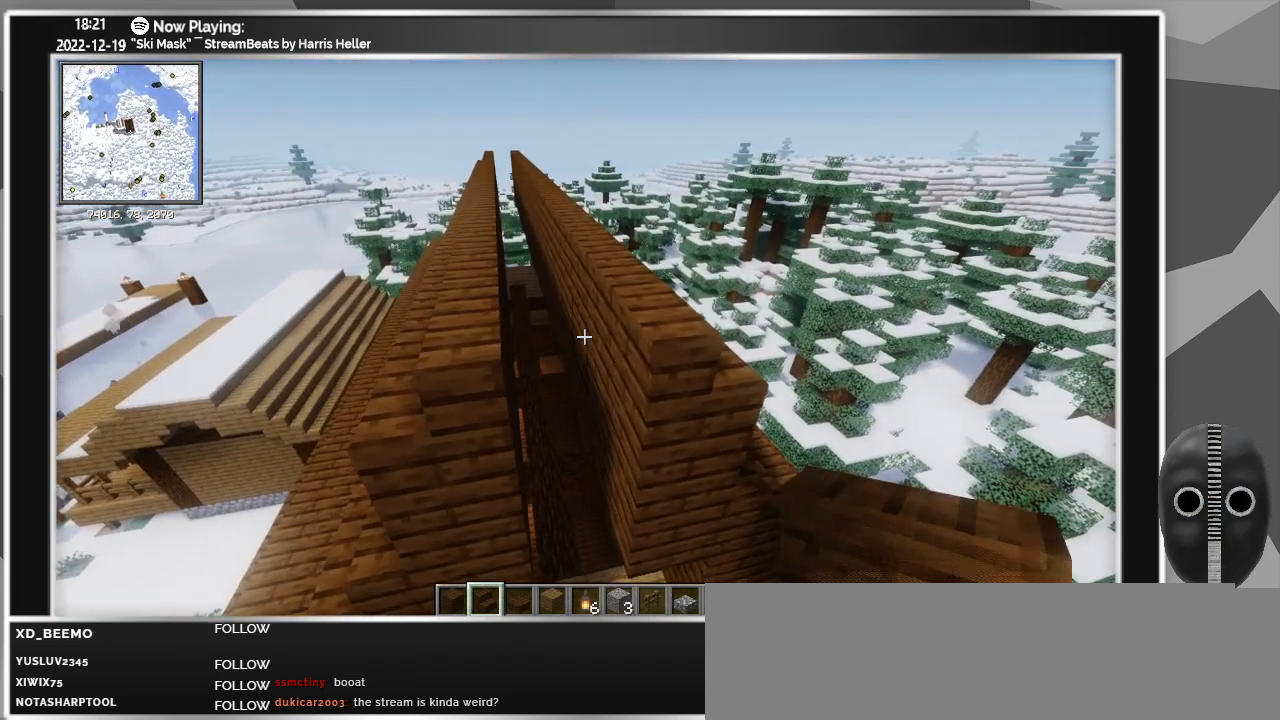
{"keys": [], "mouse": [], "events": []}
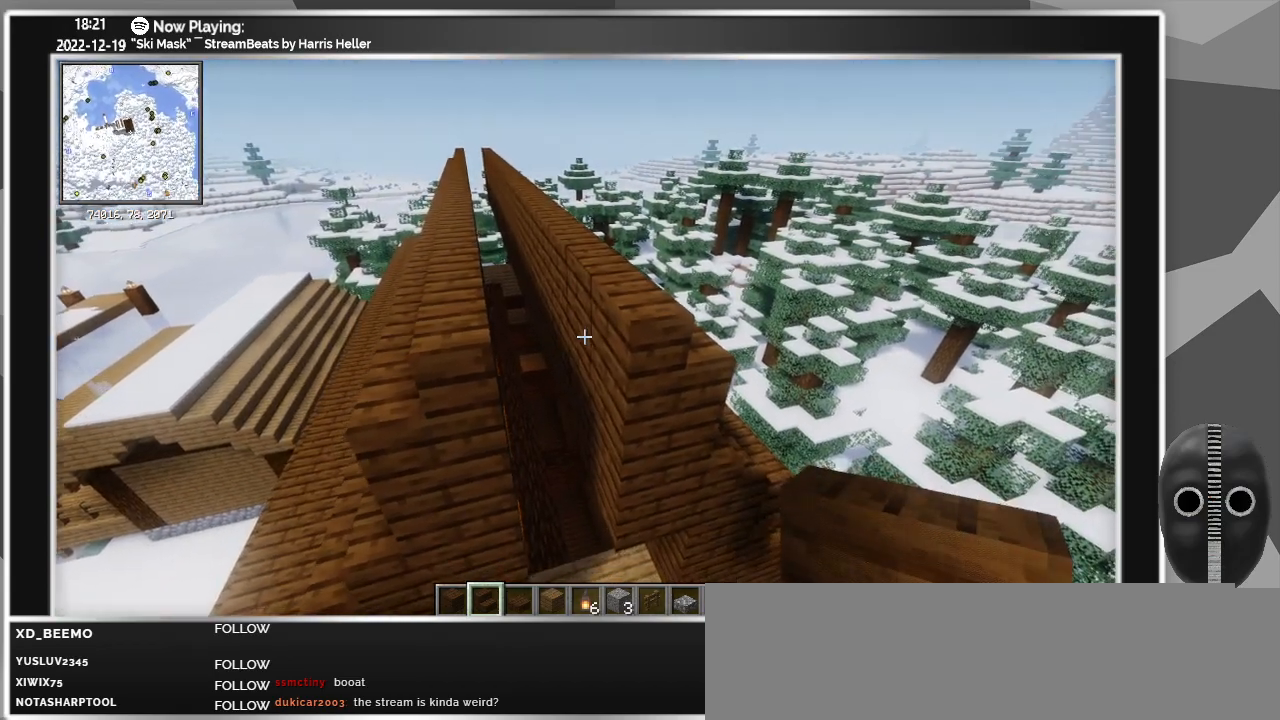
{"keys": [], "mouse": [], "events": []}
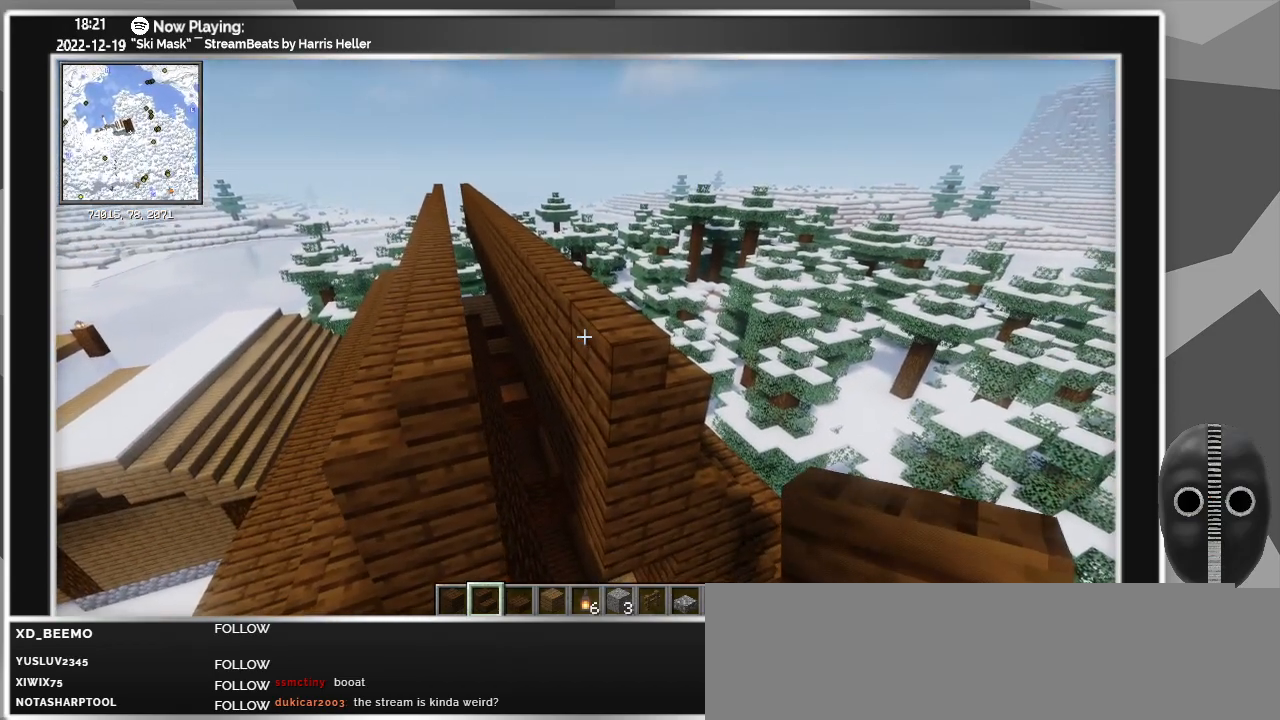
{"keys": ["ctrl"], "mouse": [], "events": [[167, "ctrl", "down"]]}